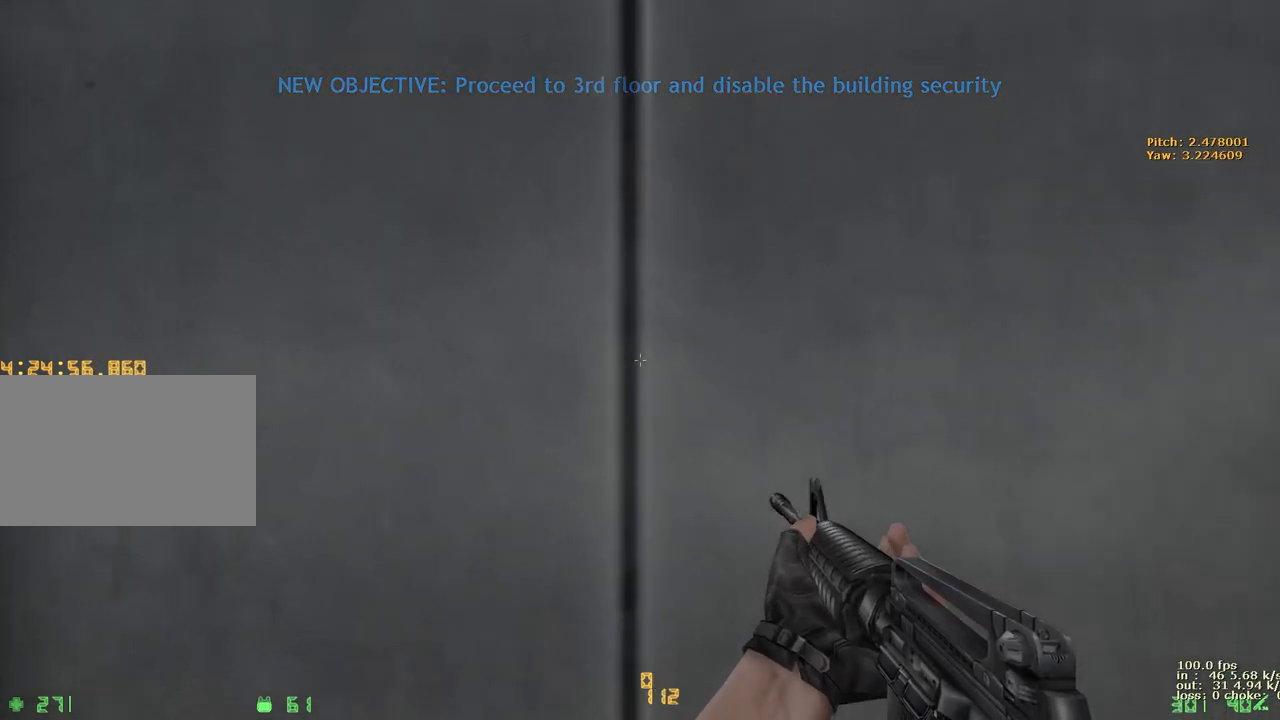
Gameplay with keyboard and mouse; each line is a JSON object with the keys held at the frame after it. "events" lists presses ("down") and releases ("up") of "1", "2", "3", "4", "5", "a", "alt", "b", "c", "caps_lock", "ctrl", "d", "e", "f", "g", "q", "r", "s", "shift", "space", "t", "tab", "v", "w", "x" and "z" between this image and that frame as [ms after this image, input, new state], when the widget could be followed in between. No other keys are recorded. Mouse buttons are not recorded. Not read: mouse_move.
{"keys": ["shift"], "events": []}
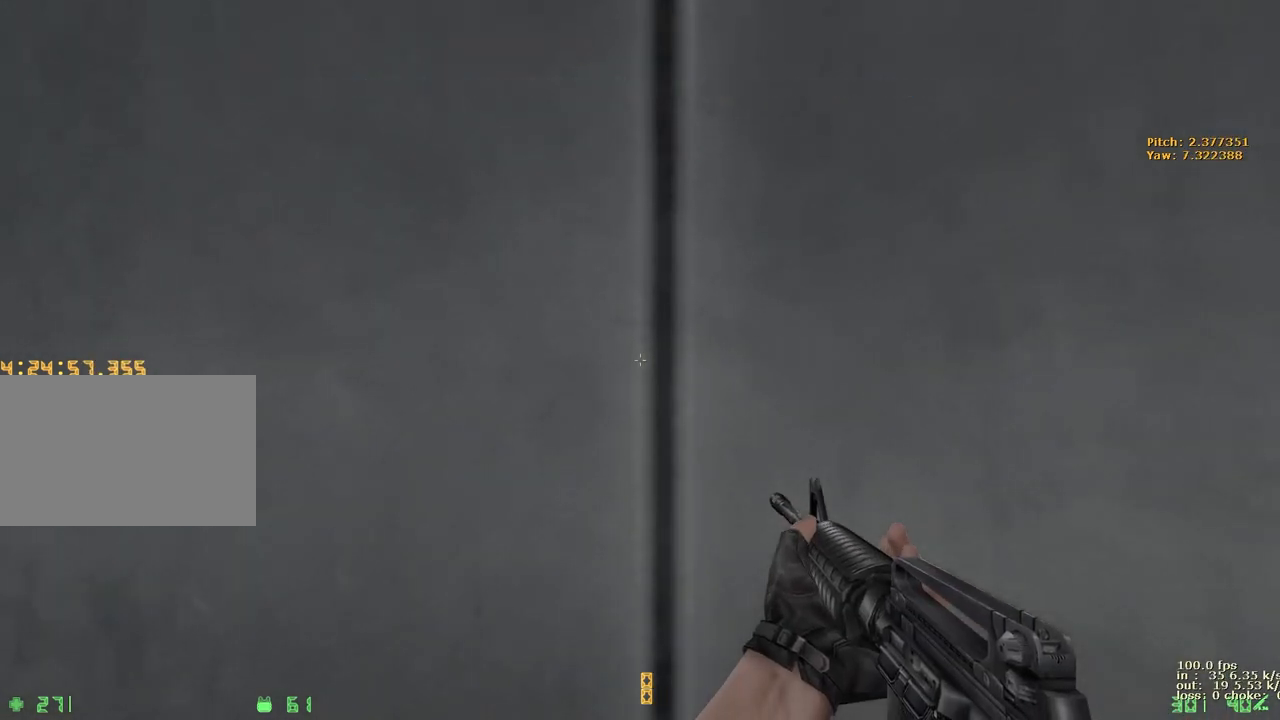
{"keys": ["d", "shift"], "events": [[450, "d", "down"]]}
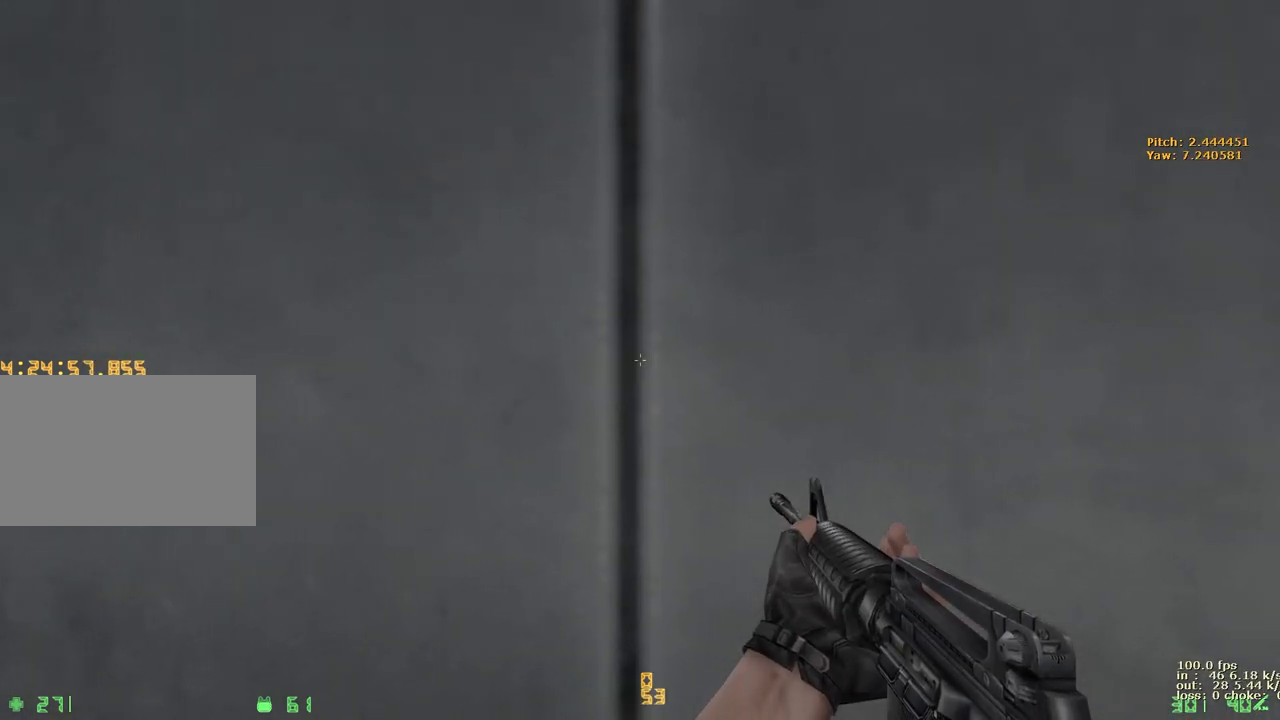
{"keys": ["shift"], "events": [[33, "d", "up"], [317, "a", "down"], [367, "a", "up"]]}
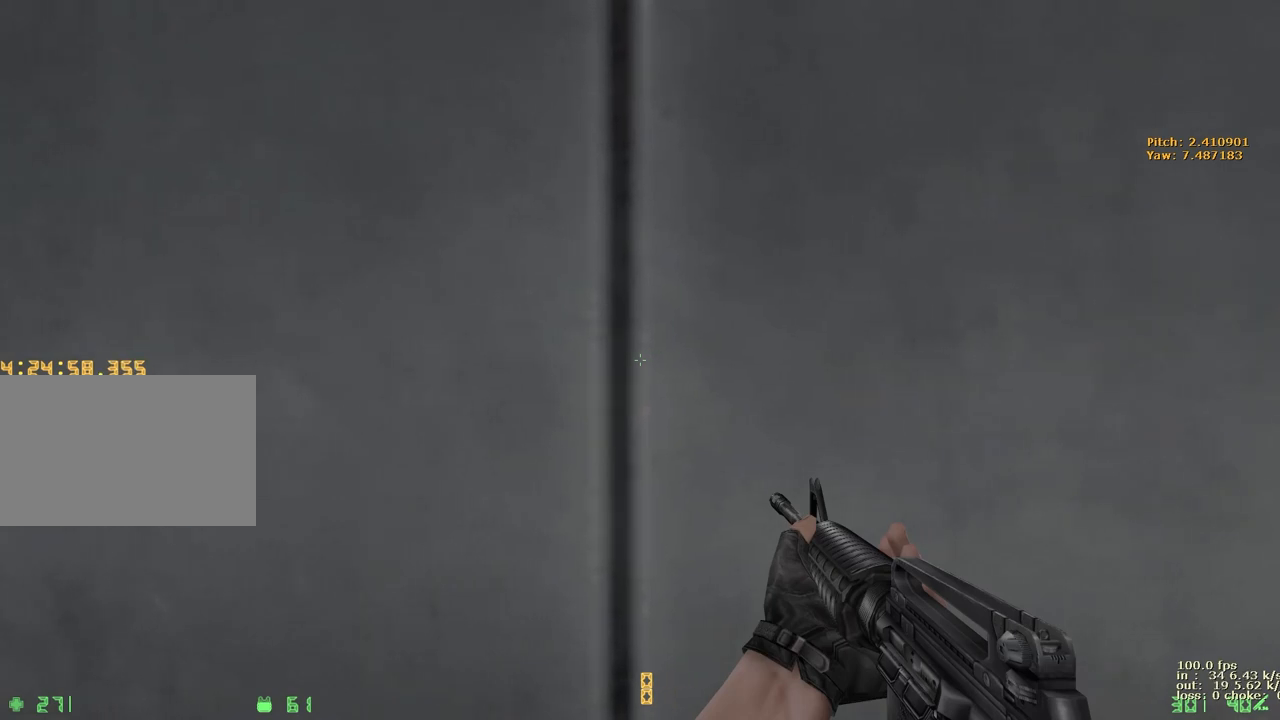
{"keys": [], "events": [[250, "v", "down"], [333, "shift", "up"], [383, "v", "up"]]}
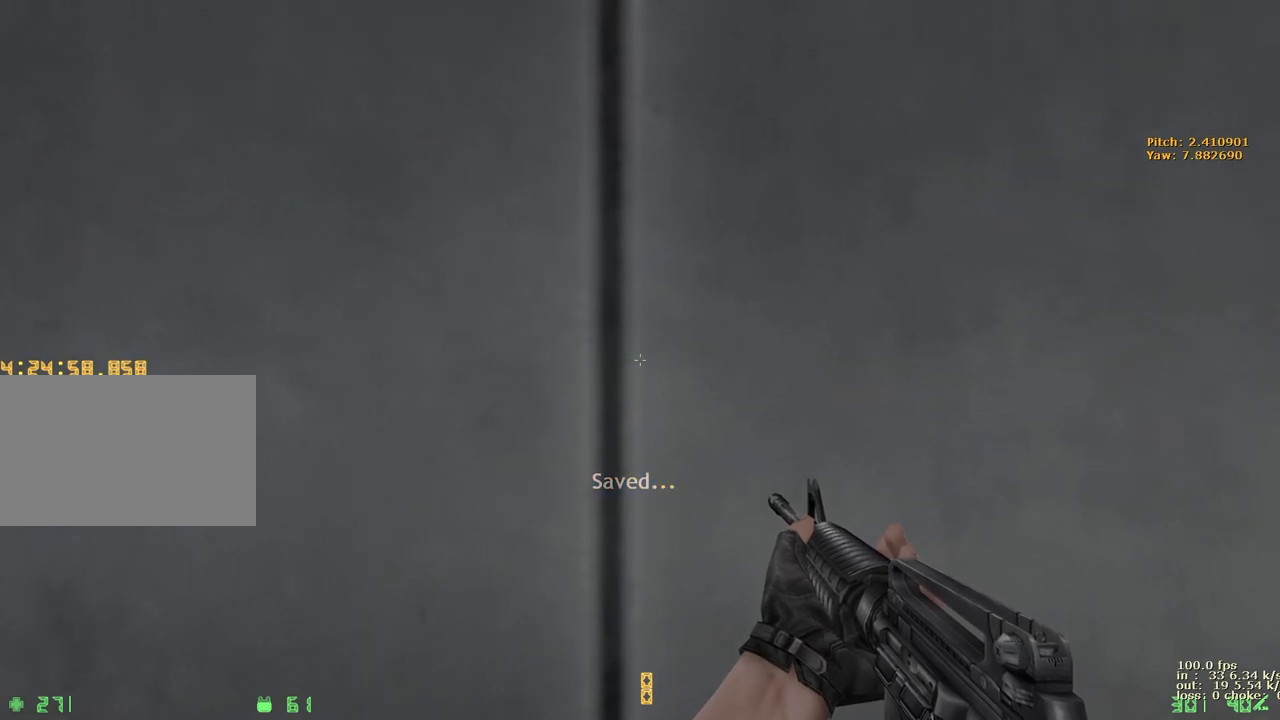
{"keys": [], "events": [[167, "v", "down"], [250, "v", "up"]]}
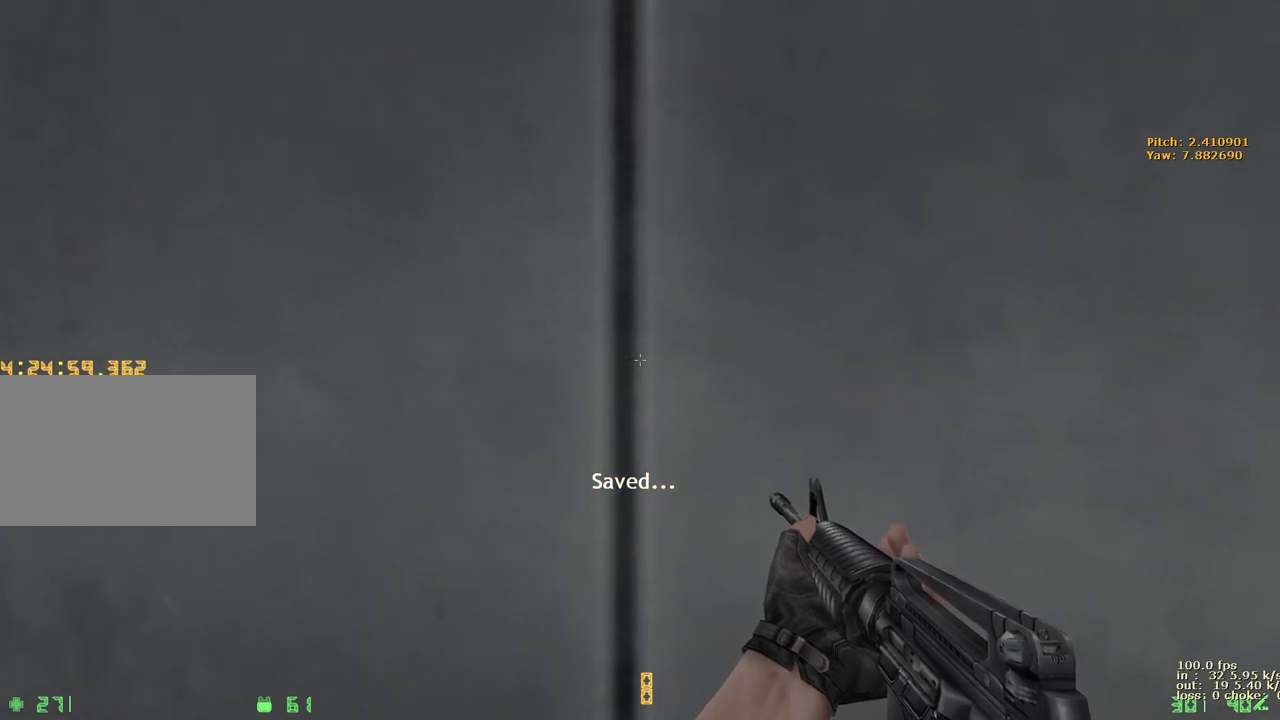
{"keys": [], "events": []}
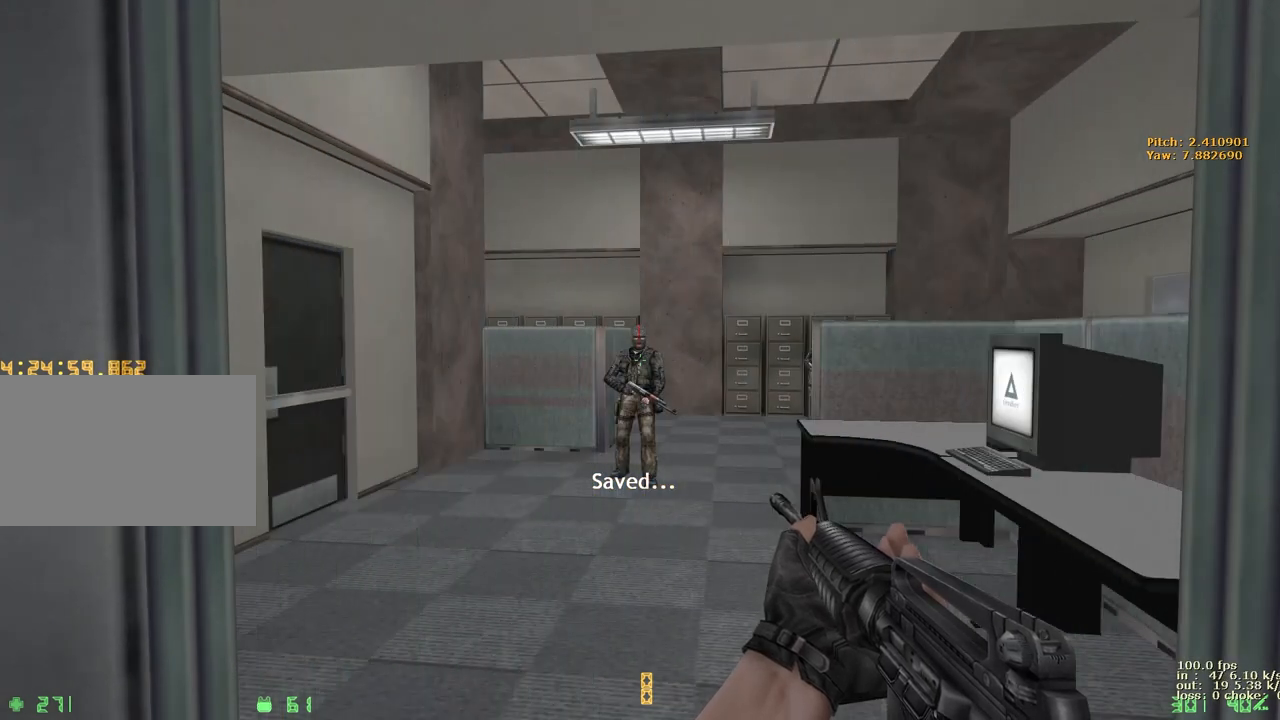
{"keys": [], "events": [[333, "b", "down"], [433, "b", "up"]]}
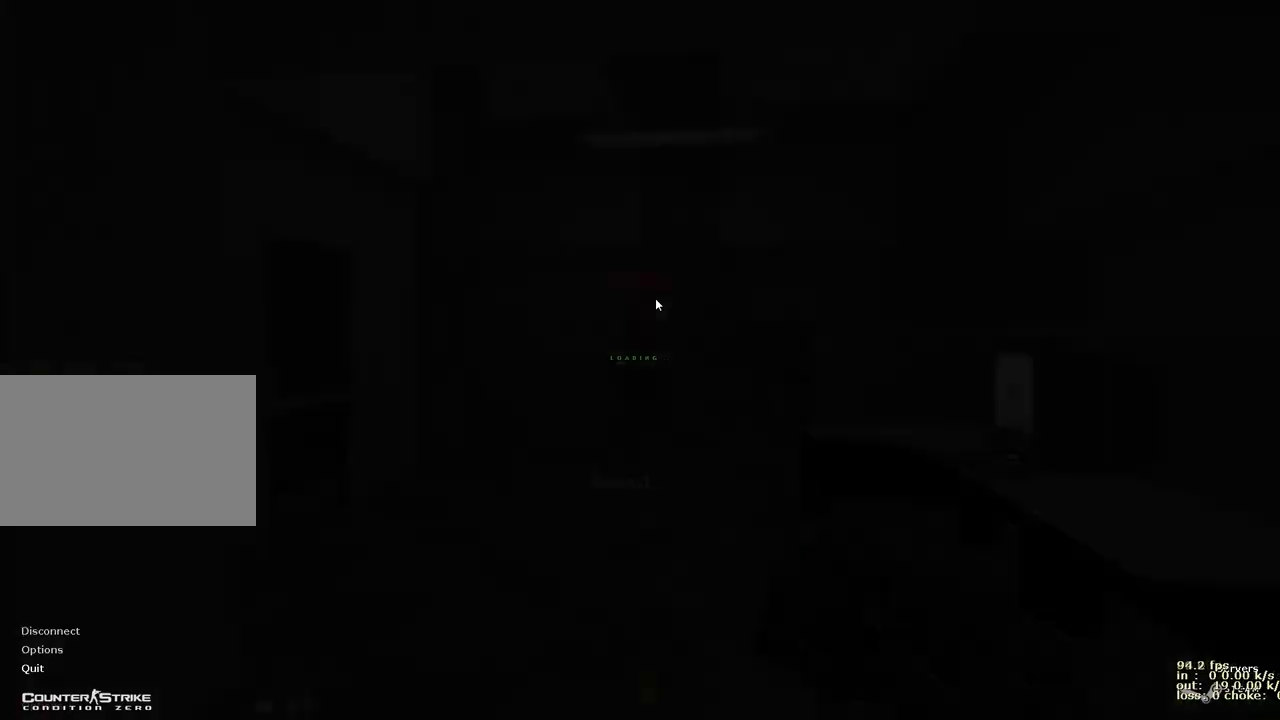
{"keys": [], "events": []}
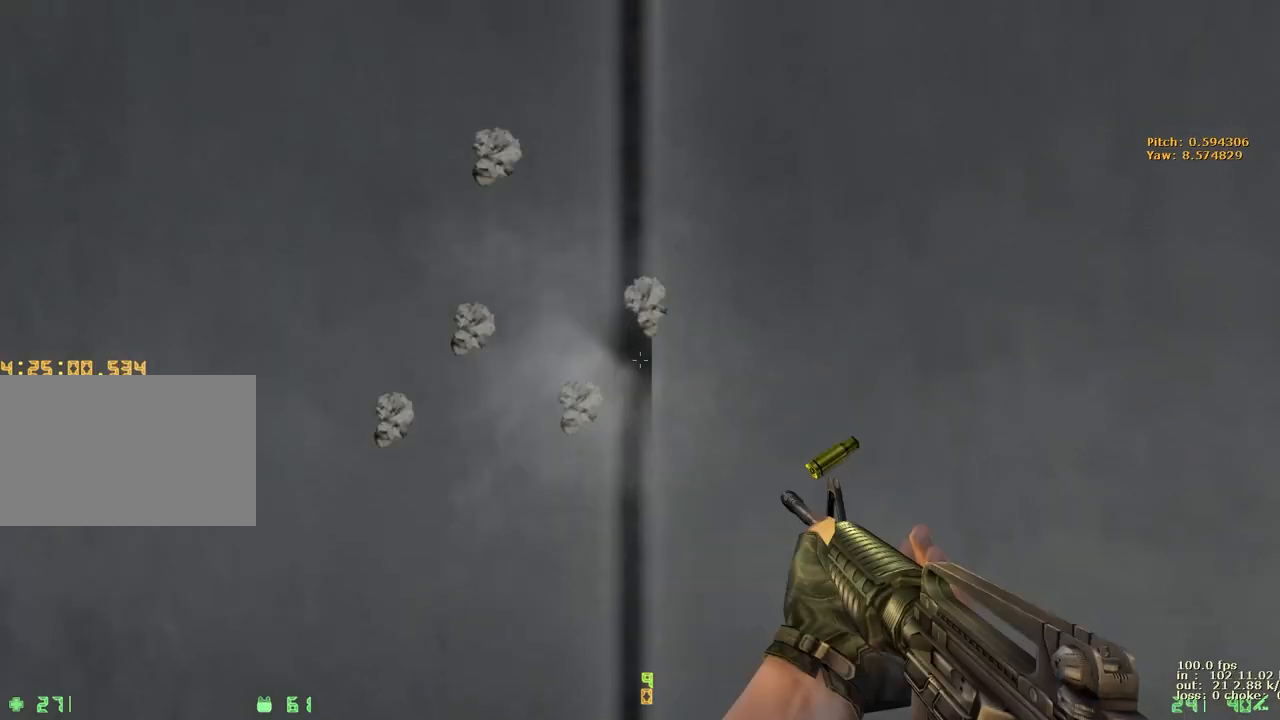
{"keys": [], "events": []}
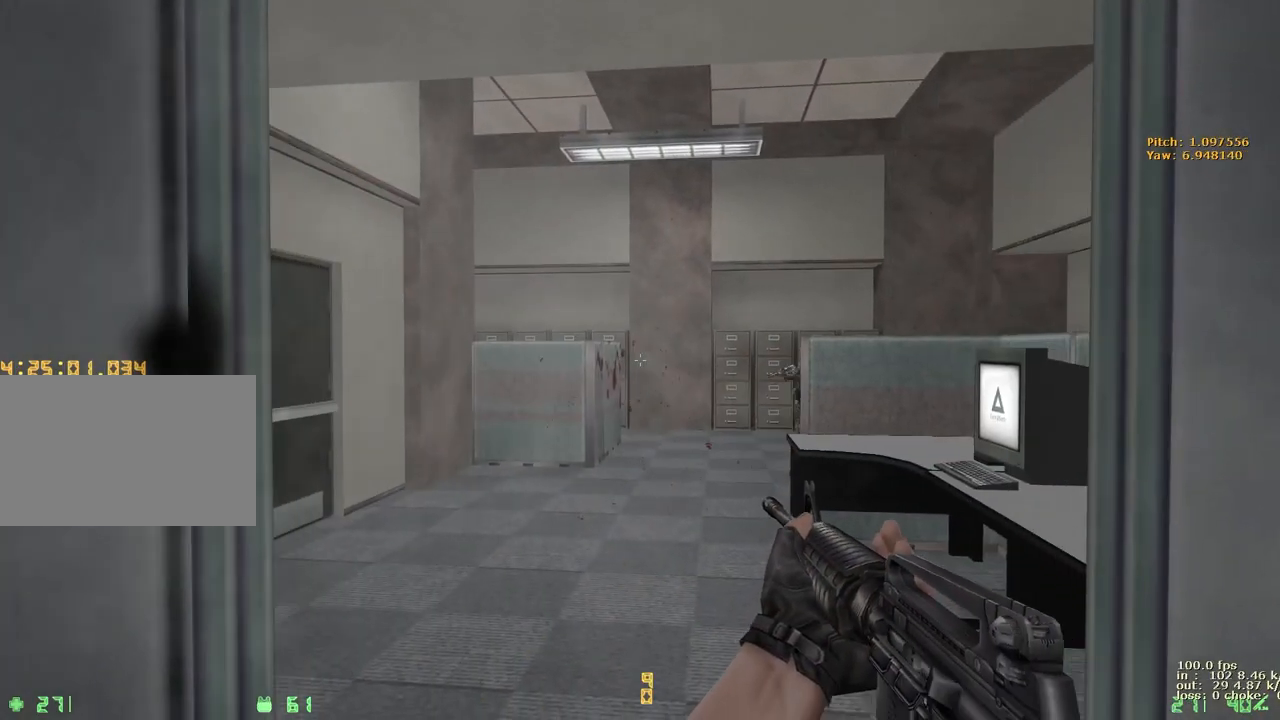
{"keys": ["b"], "events": [[383, "b", "down"]]}
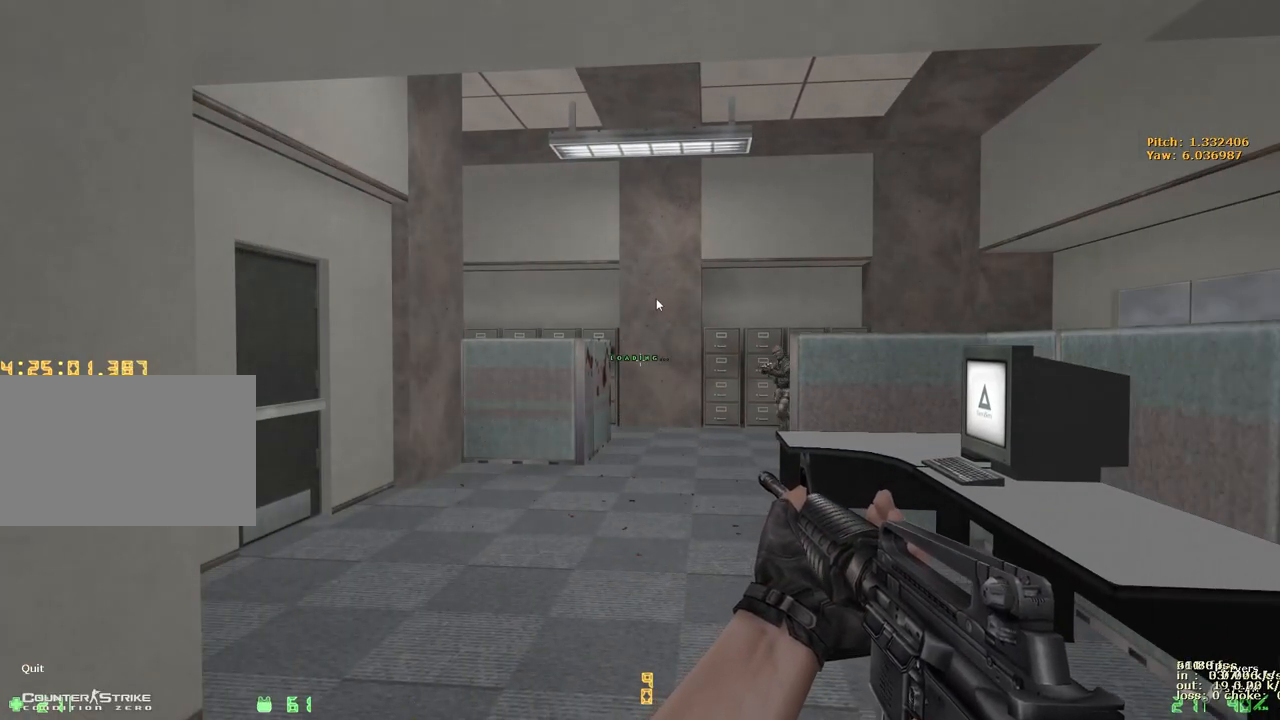
{"keys": [], "events": [[17, "b", "up"]]}
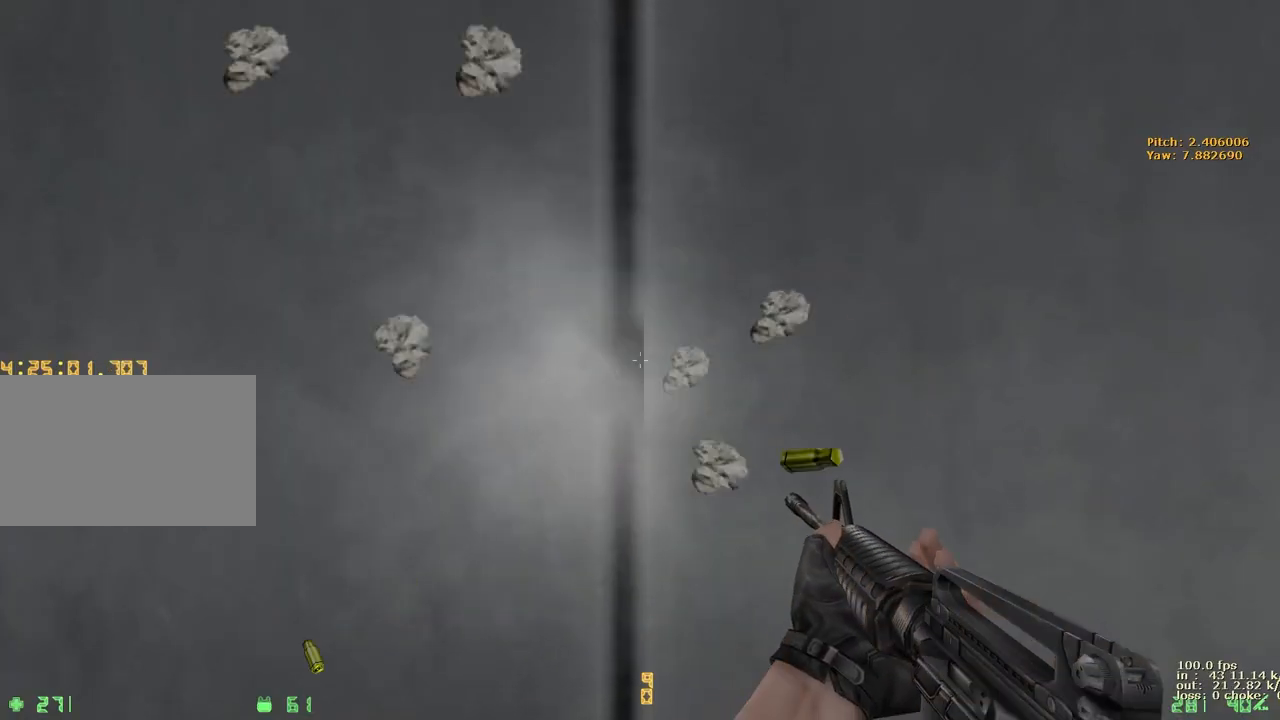
{"keys": [], "events": []}
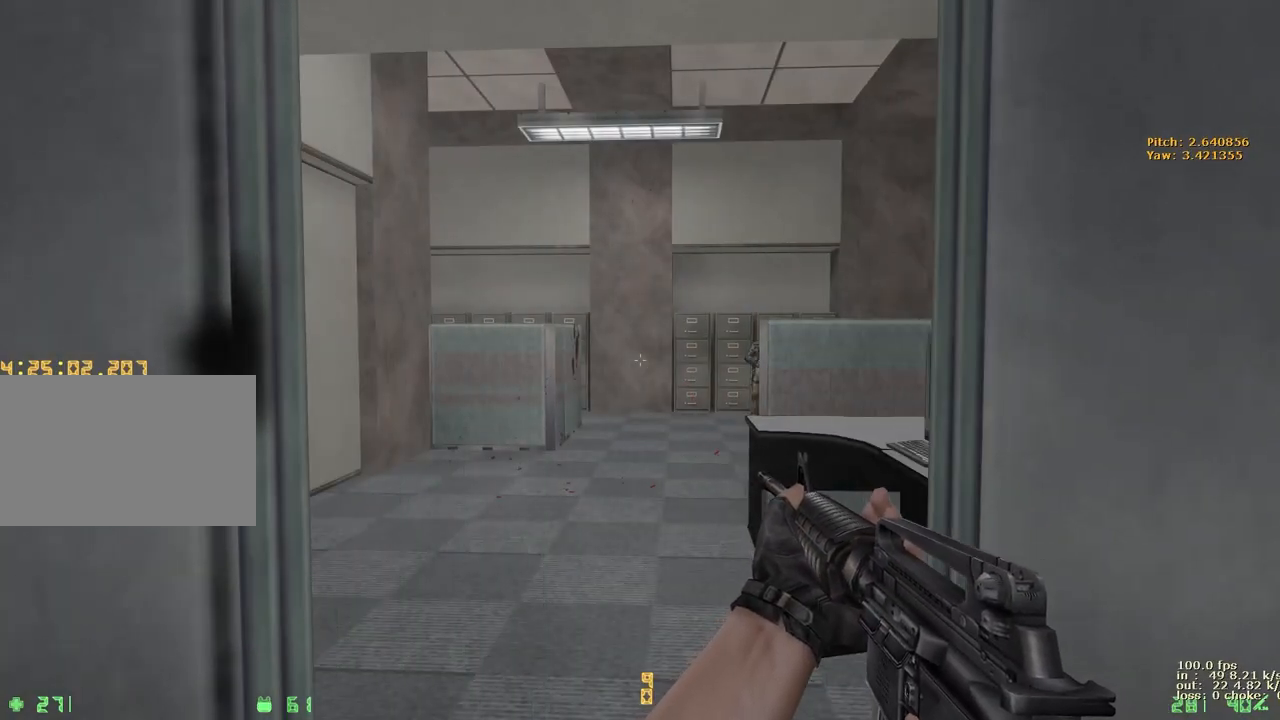
{"keys": [], "events": []}
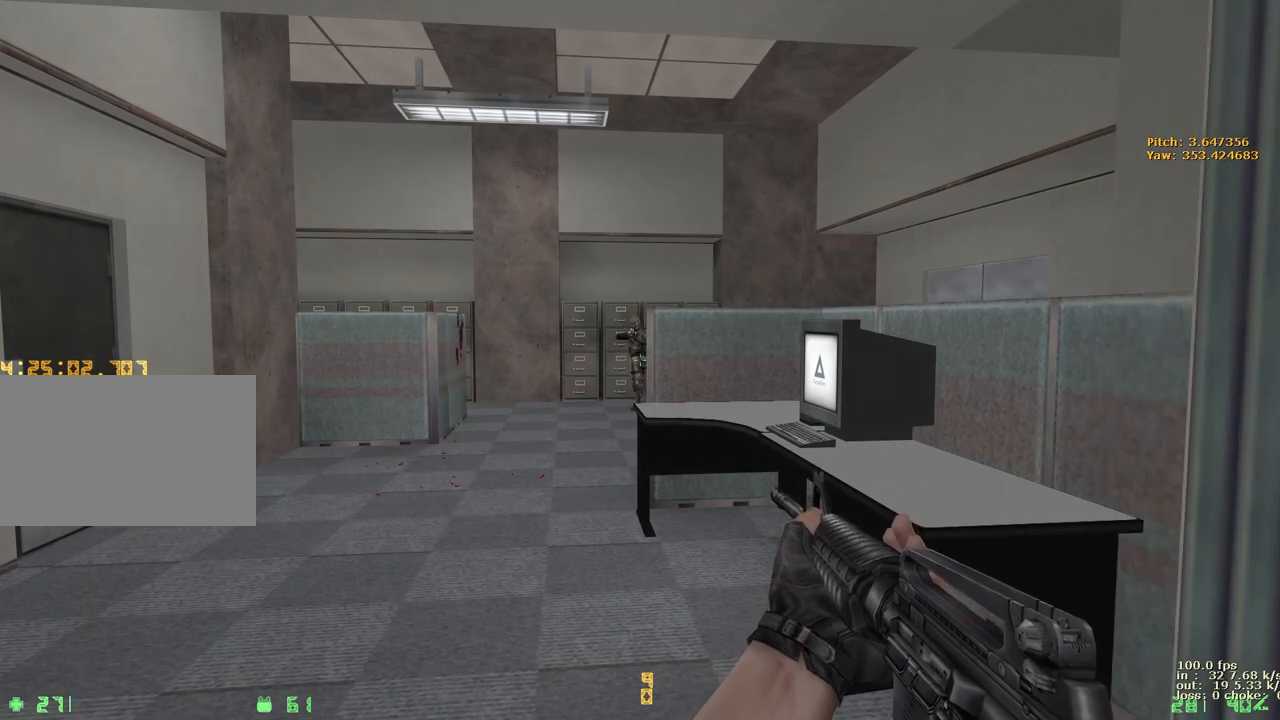
{"keys": [], "events": []}
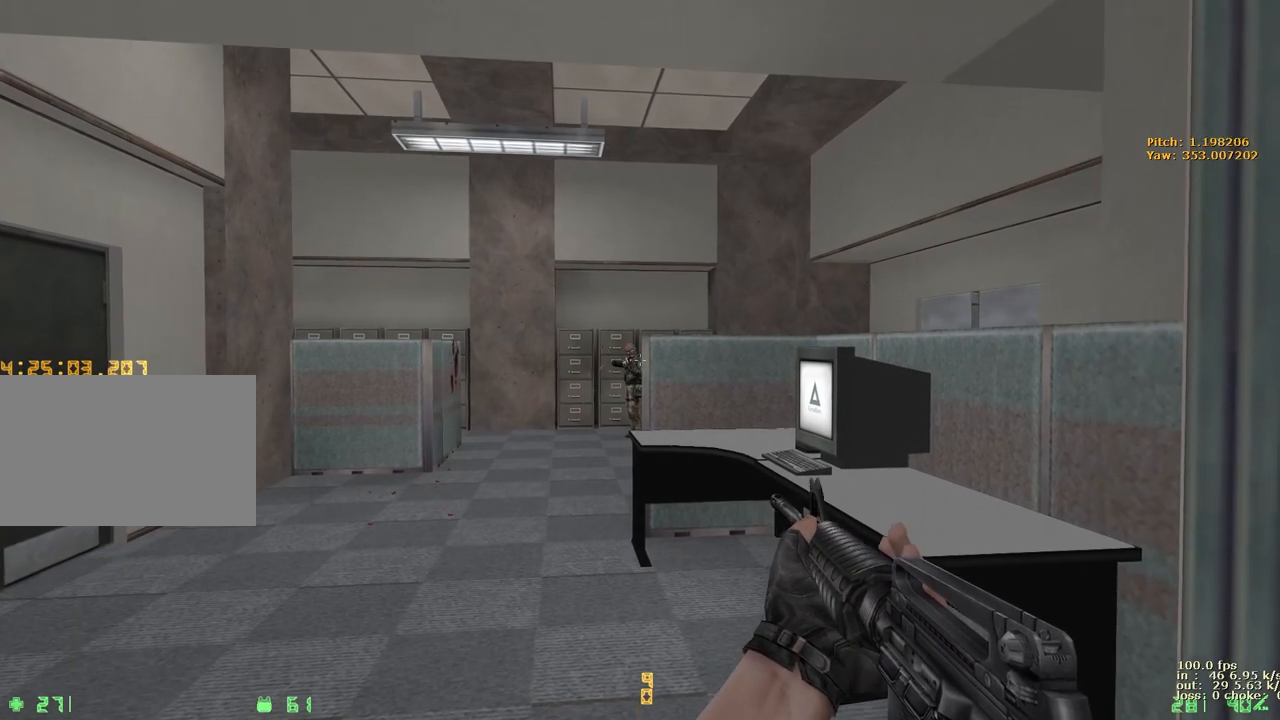
{"keys": [], "events": []}
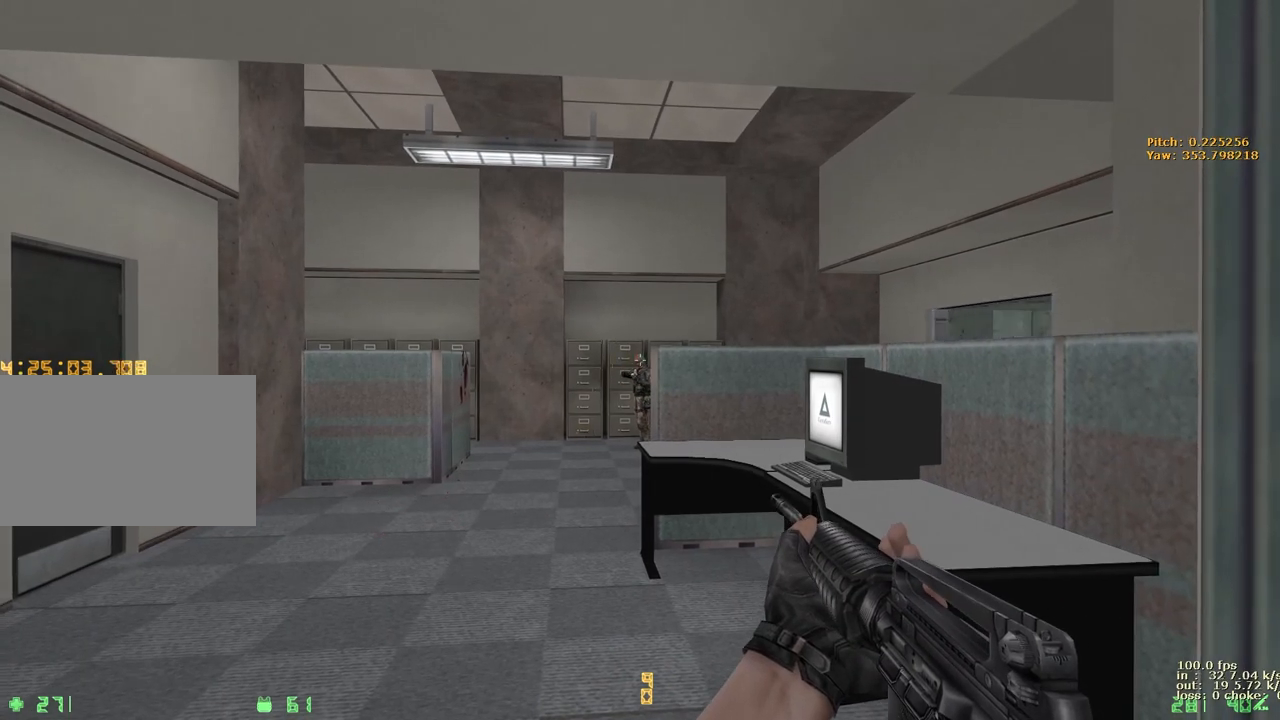
{"keys": [], "events": []}
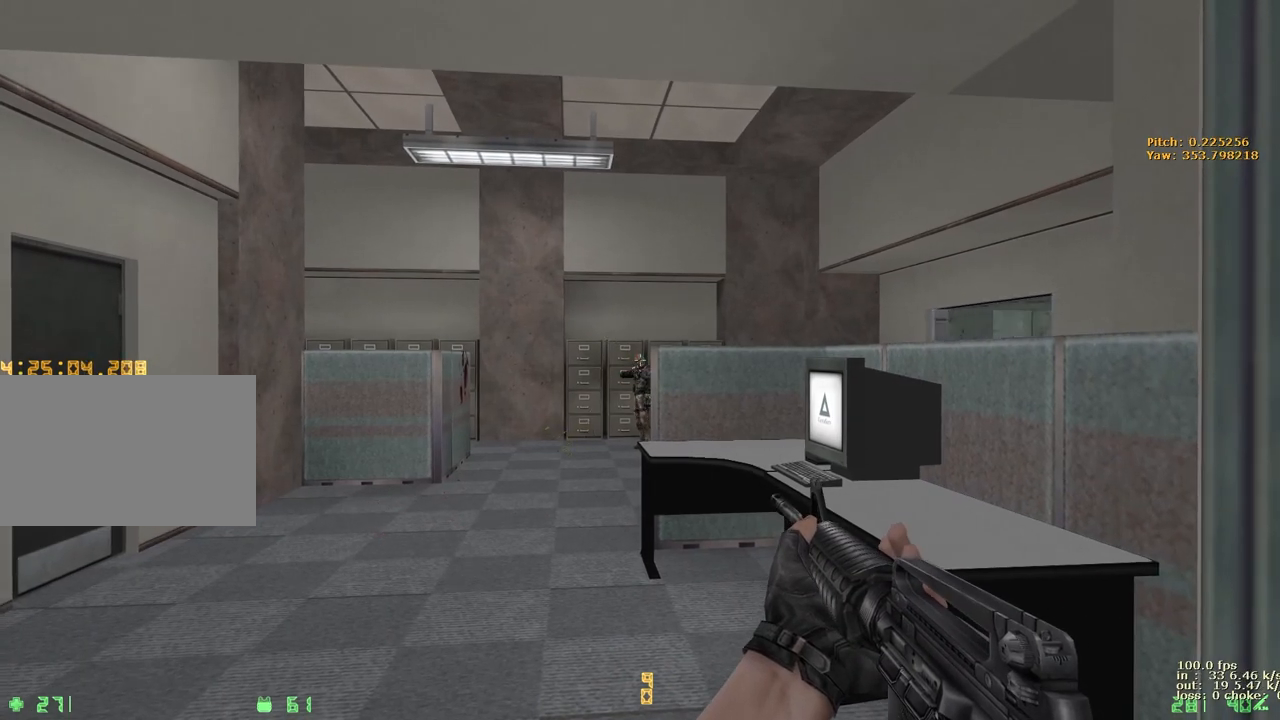
{"keys": ["b"], "events": [[450, "b", "down"]]}
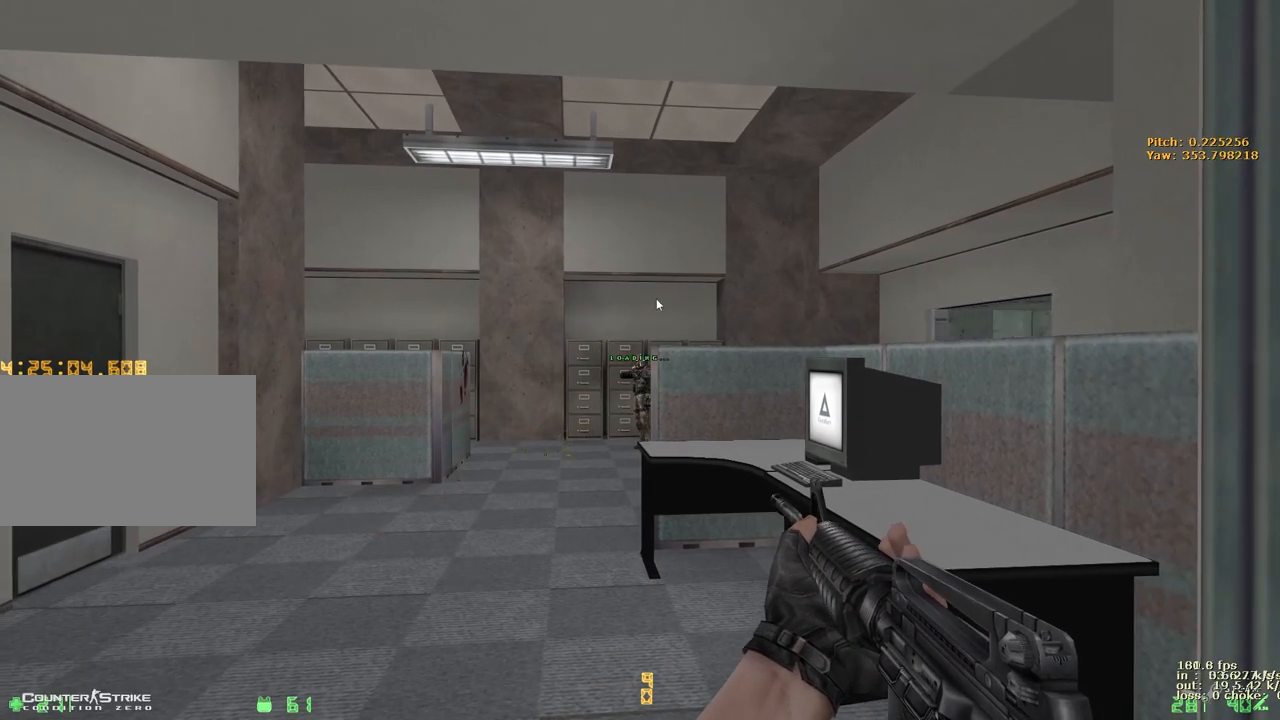
{"keys": ["b"], "events": [[83, "b", "up"], [467, "b", "down"]]}
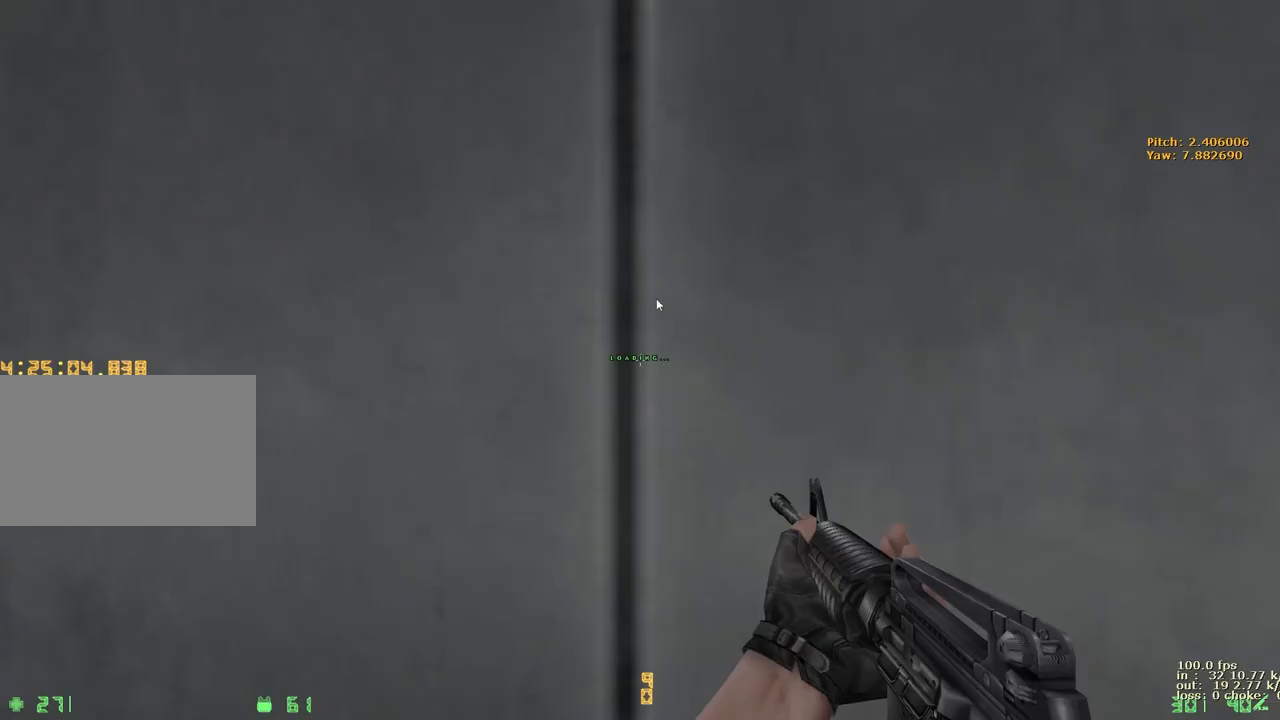
{"keys": [], "events": [[100, "b", "up"]]}
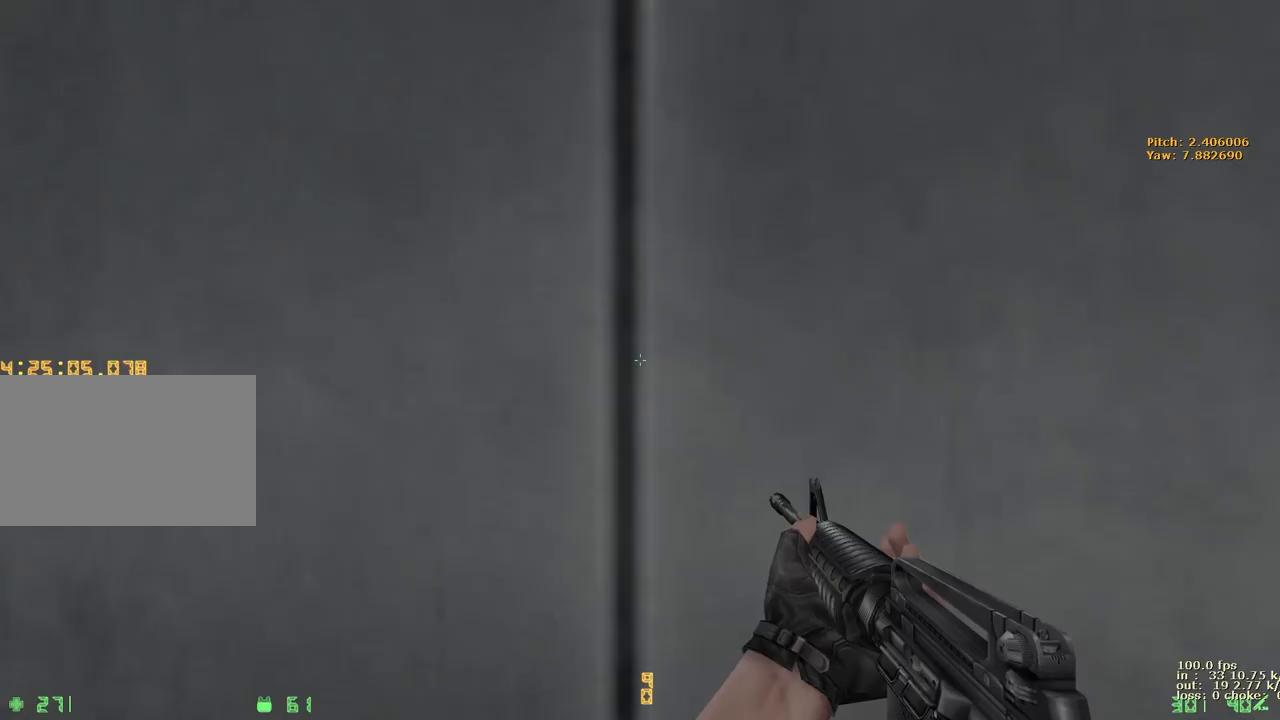
{"keys": [], "events": []}
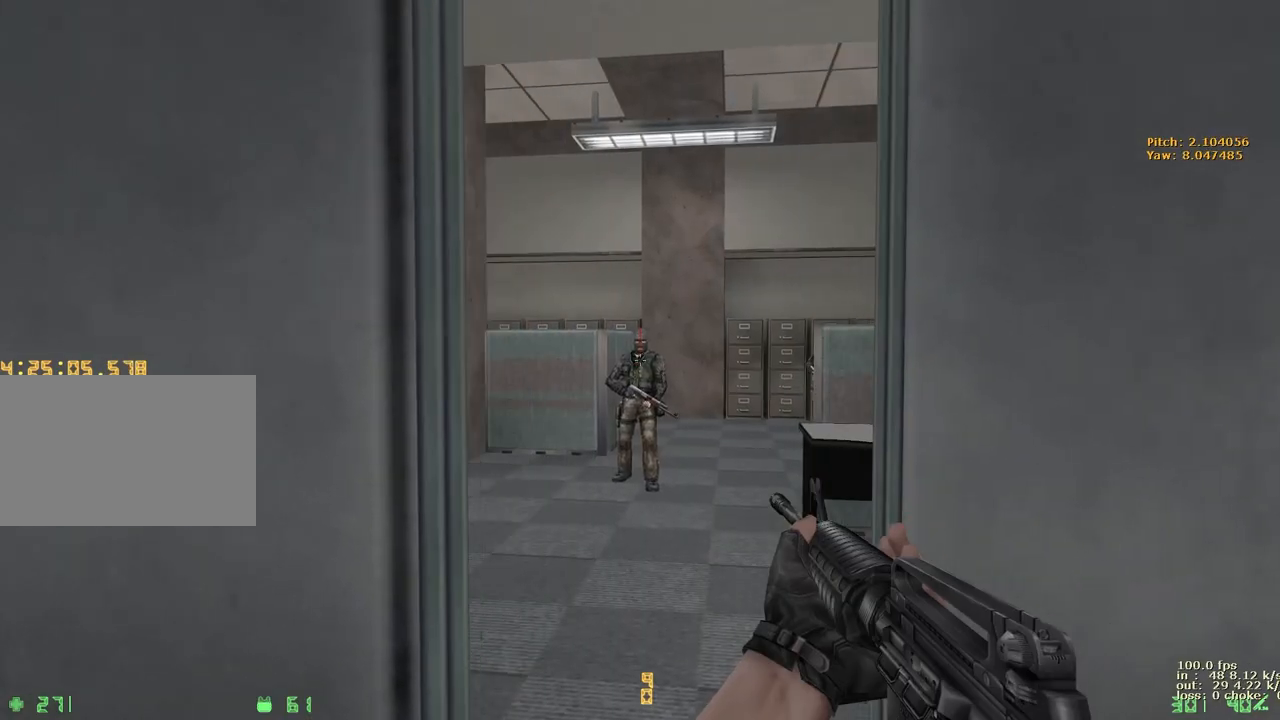
{"keys": ["w"], "events": [[367, "w", "down"]]}
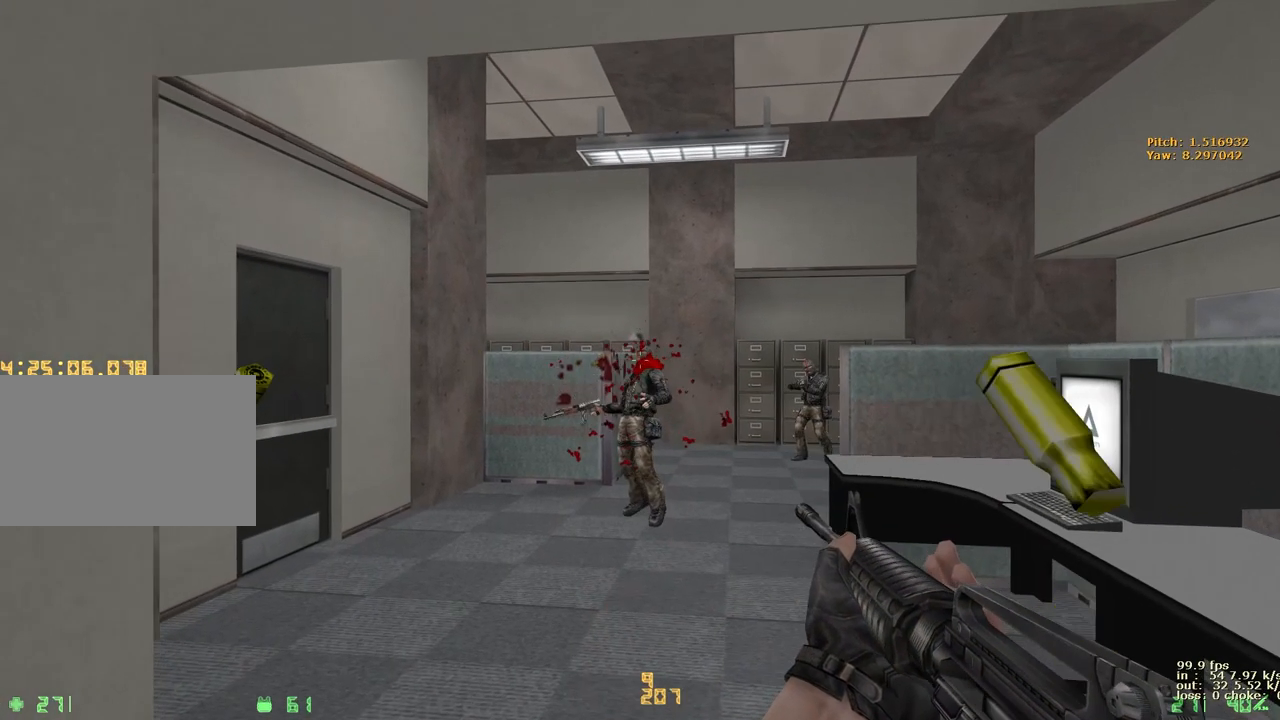
{"keys": [], "events": [[200, "q", "down"], [333, "q", "up"], [333, "w", "up"], [383, "b", "down"], [467, "b", "up"]]}
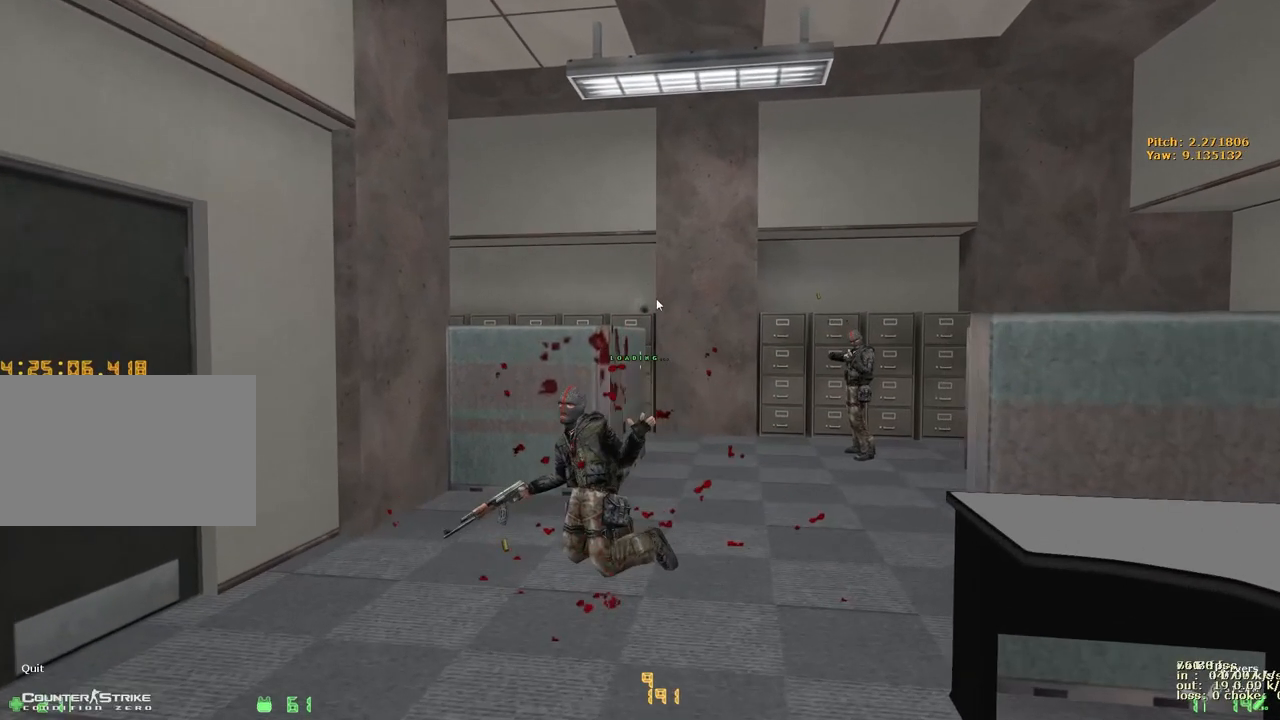
{"keys": ["w"], "events": [[400, "w", "down"]]}
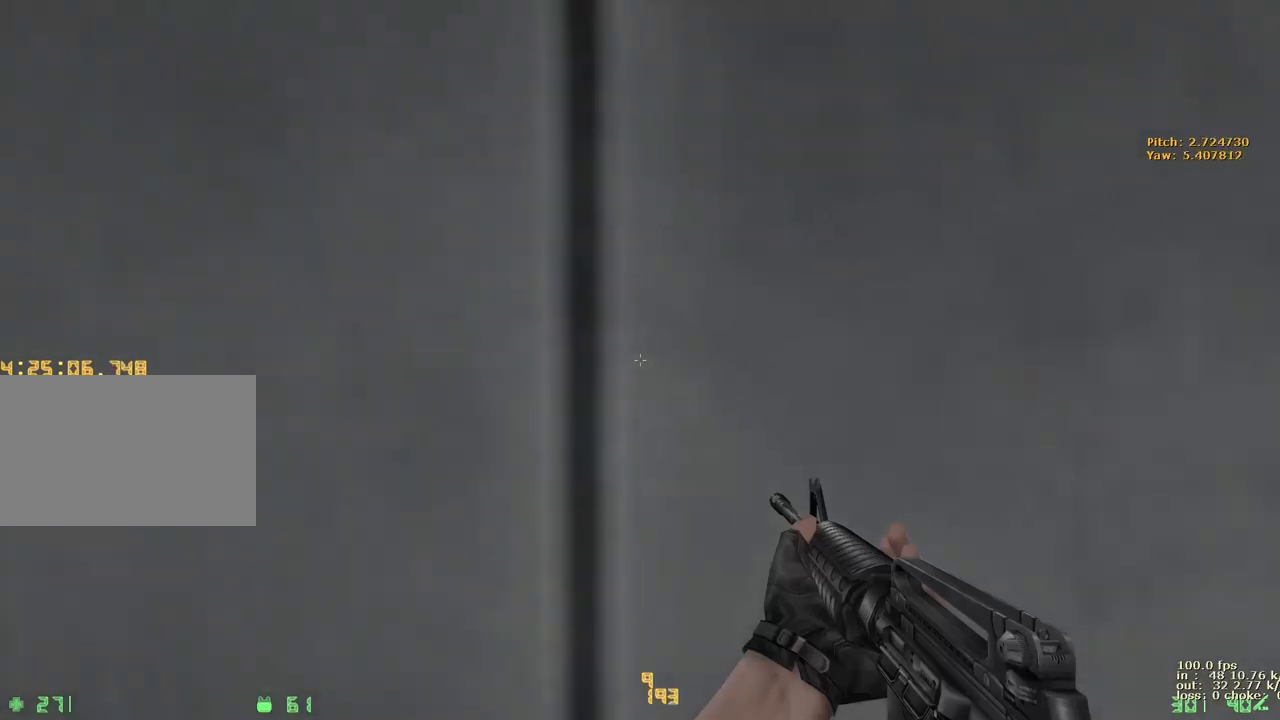
{"keys": ["w"], "events": [[133, "q", "down"], [317, "q", "up"]]}
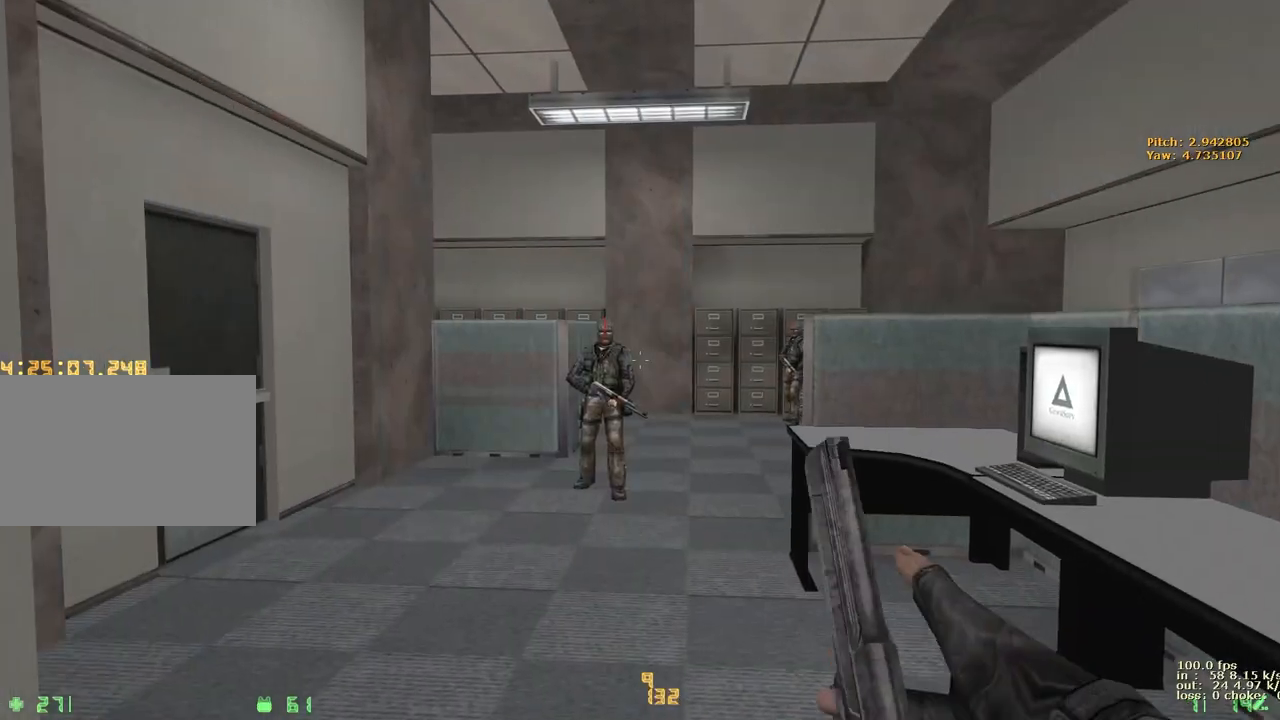
{"keys": ["a", "w"], "events": [[100, "d", "down"], [183, "a", "down"], [183, "d", "up"], [433, "a", "up"], [433, "d", "down"], [483, "a", "down"], [483, "d", "up"]]}
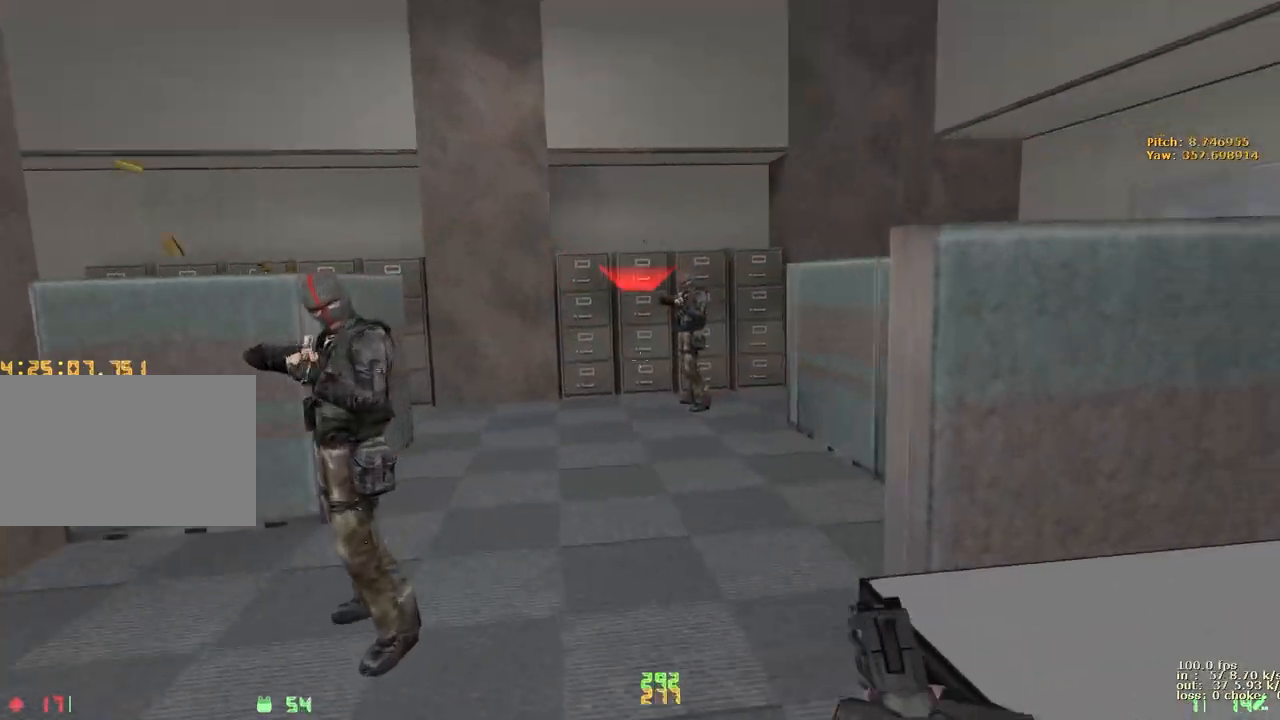
{"keys": ["d", "w"], "events": [[117, "a", "up"], [117, "d", "down"], [400, "q", "down"], [483, "q", "up"]]}
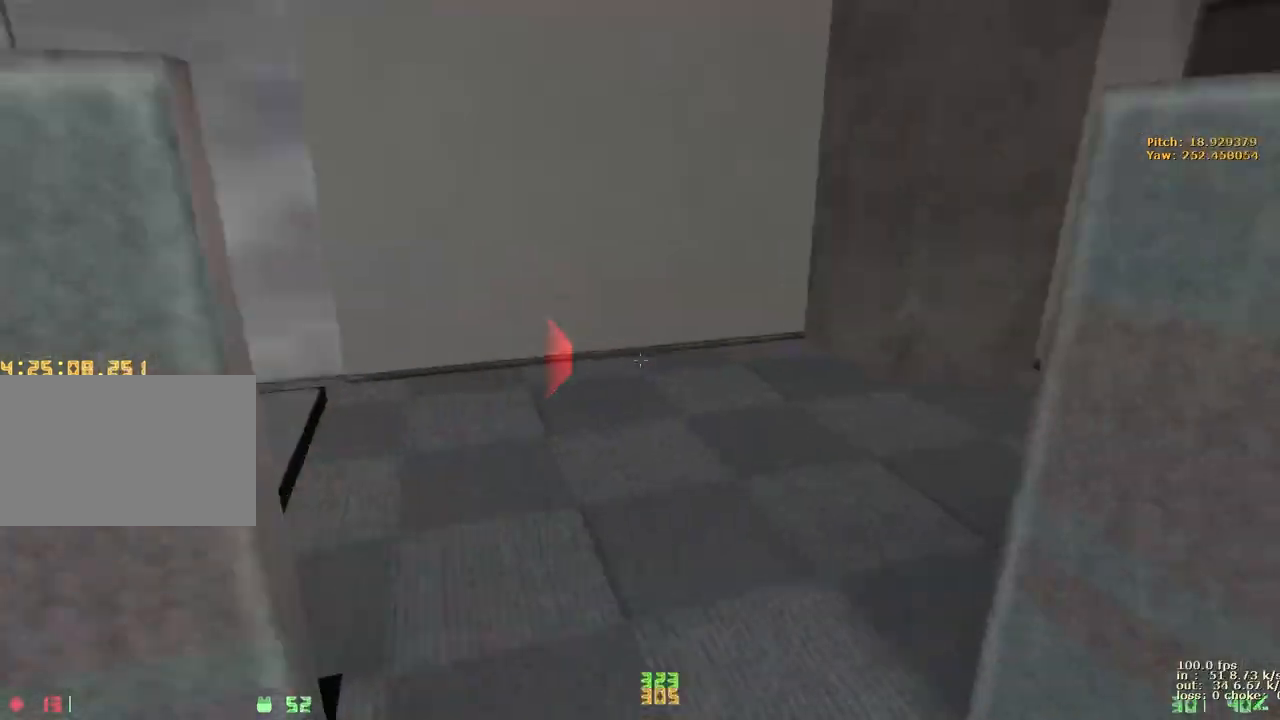
{"keys": ["a", "w"], "events": [[133, "a", "down"], [183, "d", "up"]]}
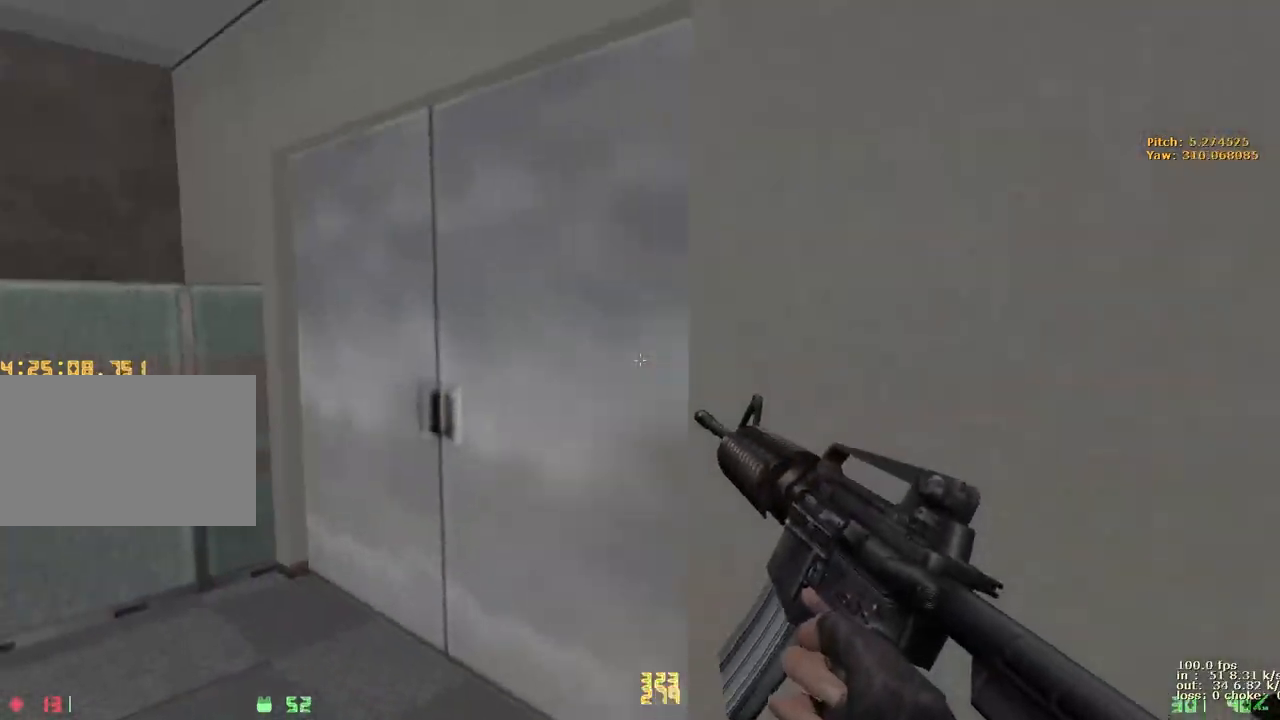
{"keys": [], "events": [[100, "a", "up"], [100, "w", "up"]]}